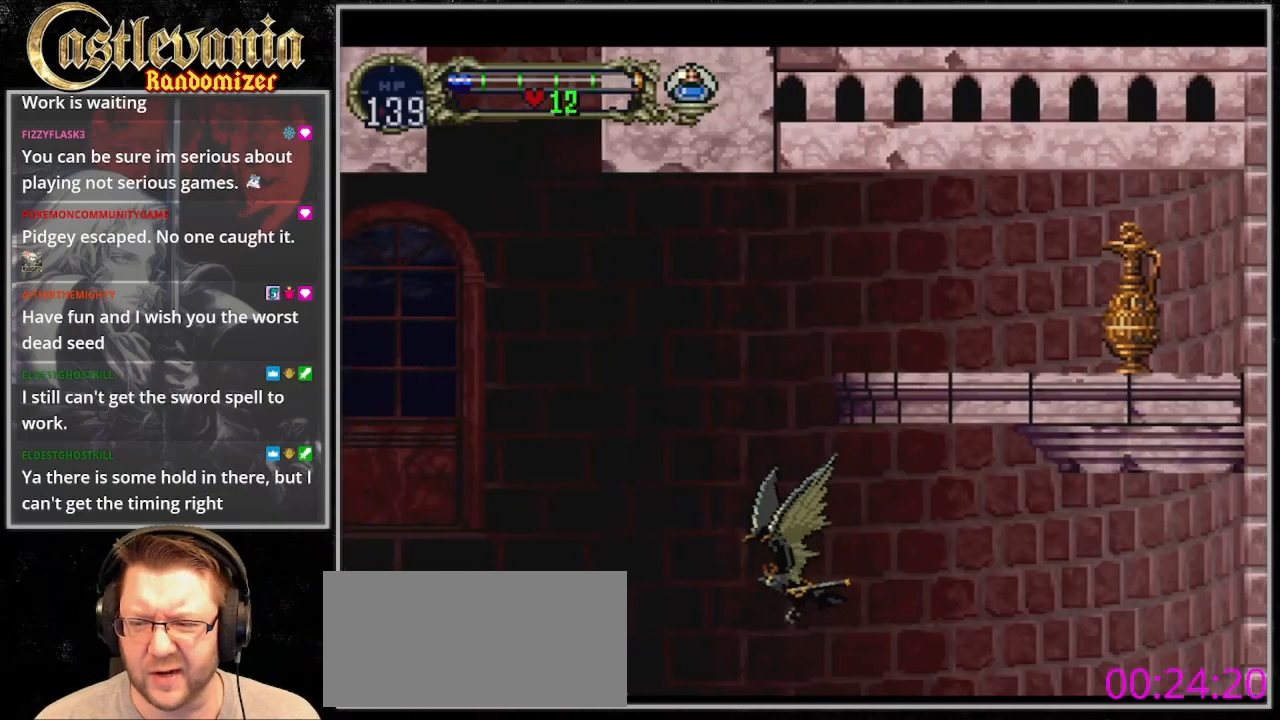
Gameplay with a controller (PlayStation layout); each line is a JSON object with the inputs held at the frame after it (dt_ms = milliseconds from this image to that frame). "events" lists button and stick changes between this image and that frame as [ms after this image, input, new state], when the widget could be followed in between. Not read: DPAD_LEFT L3 R3.
{"dt_ms": 1000, "buttons": ["DPAD_UP"]}
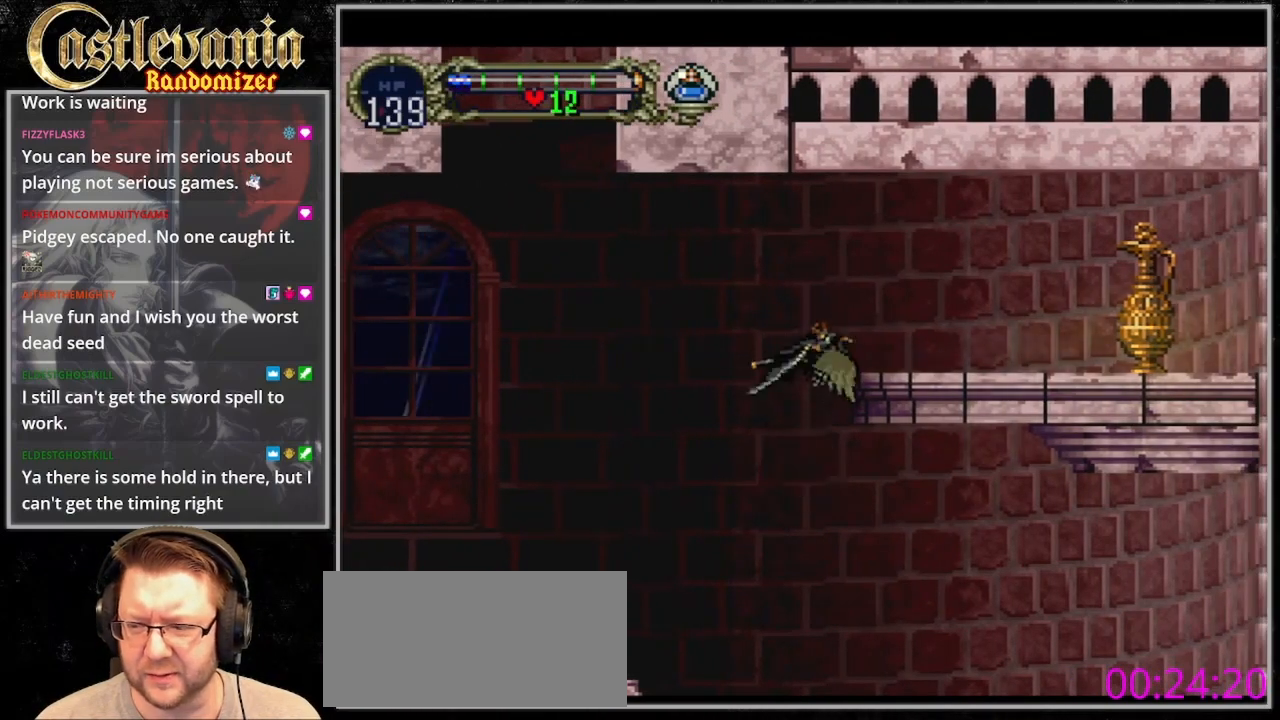
{"dt_ms": 500, "buttons": ["DPAD_RIGHT"]}
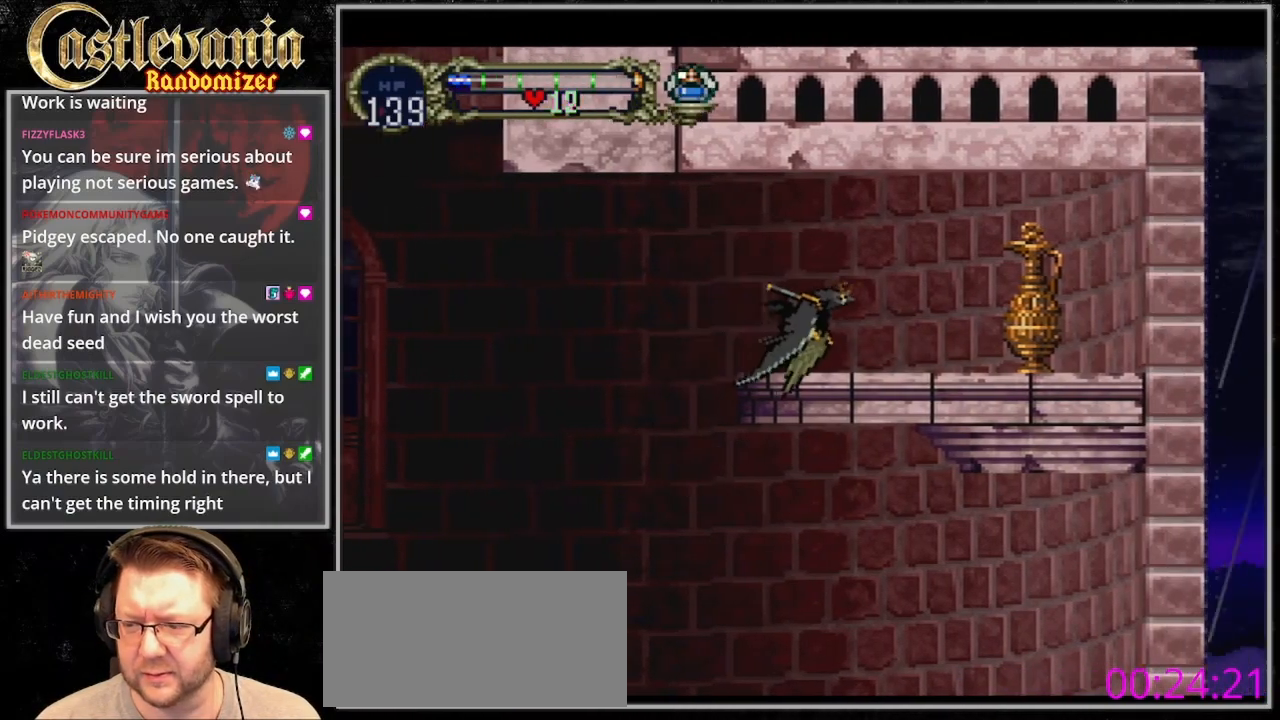
{"dt_ms": 500, "buttons": [], "events": [[233, "DPAD_RIGHT", "up"]]}
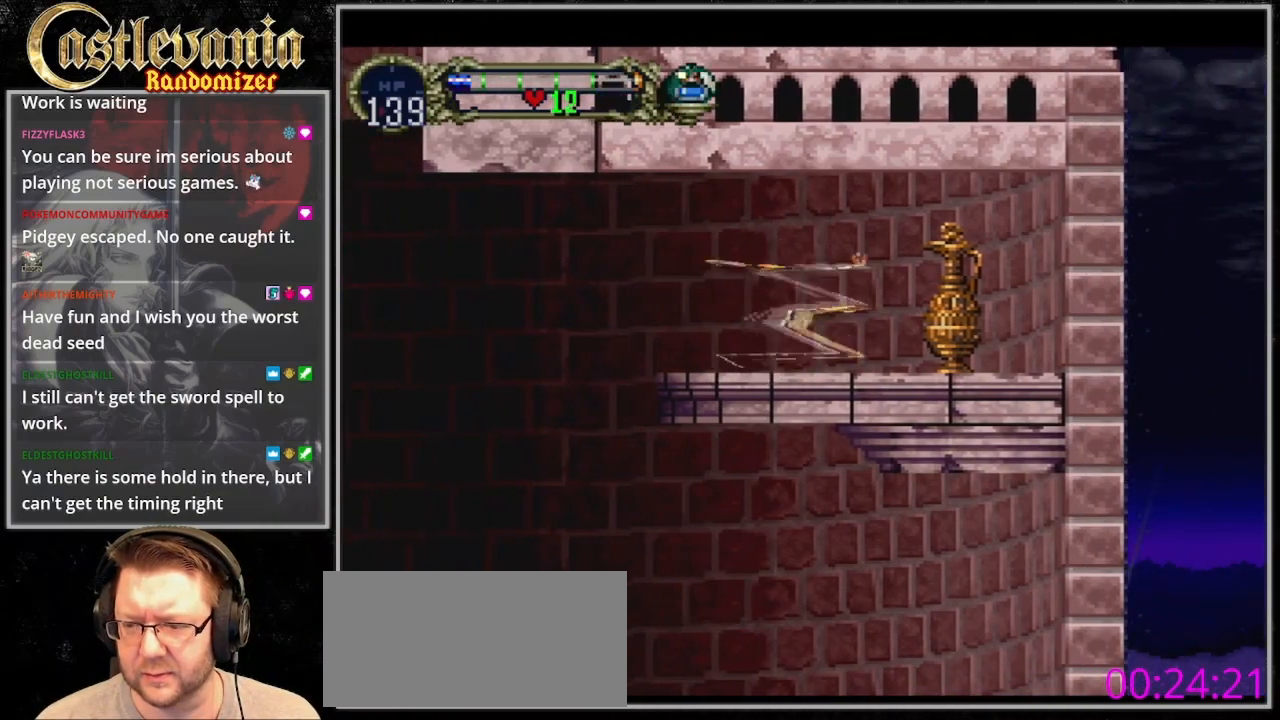
{"dt_ms": 1000, "buttons": []}